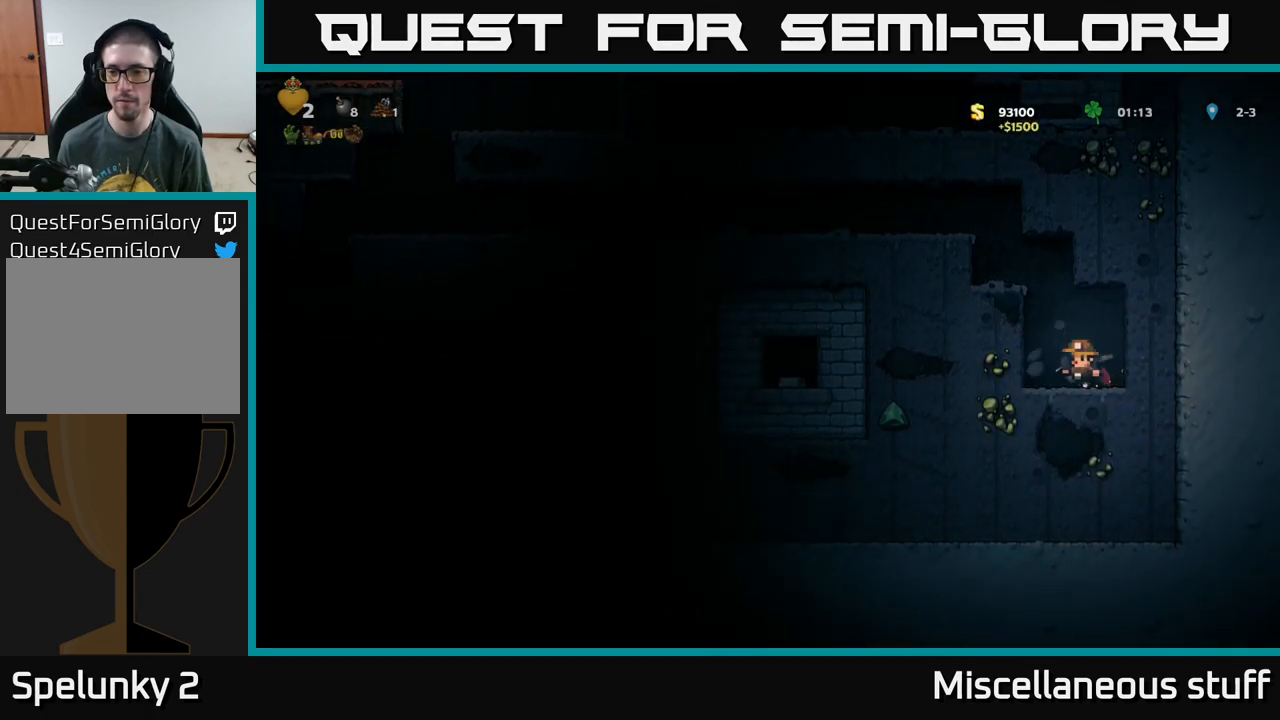
Gameplay with a controller (Xbox layout); each line is a JSON object with the inputs held at the frame after it. "events" lists button and stick changes between this image and that frame as [ms after this image, input, new state], when the widget could be followed in between. Not read: right_stick.
{"buttons": [], "left_stick": "center", "events": [[67, "X", "down"], [183, "DPAD_LEFT", "up"], [217, "X", "up"]]}
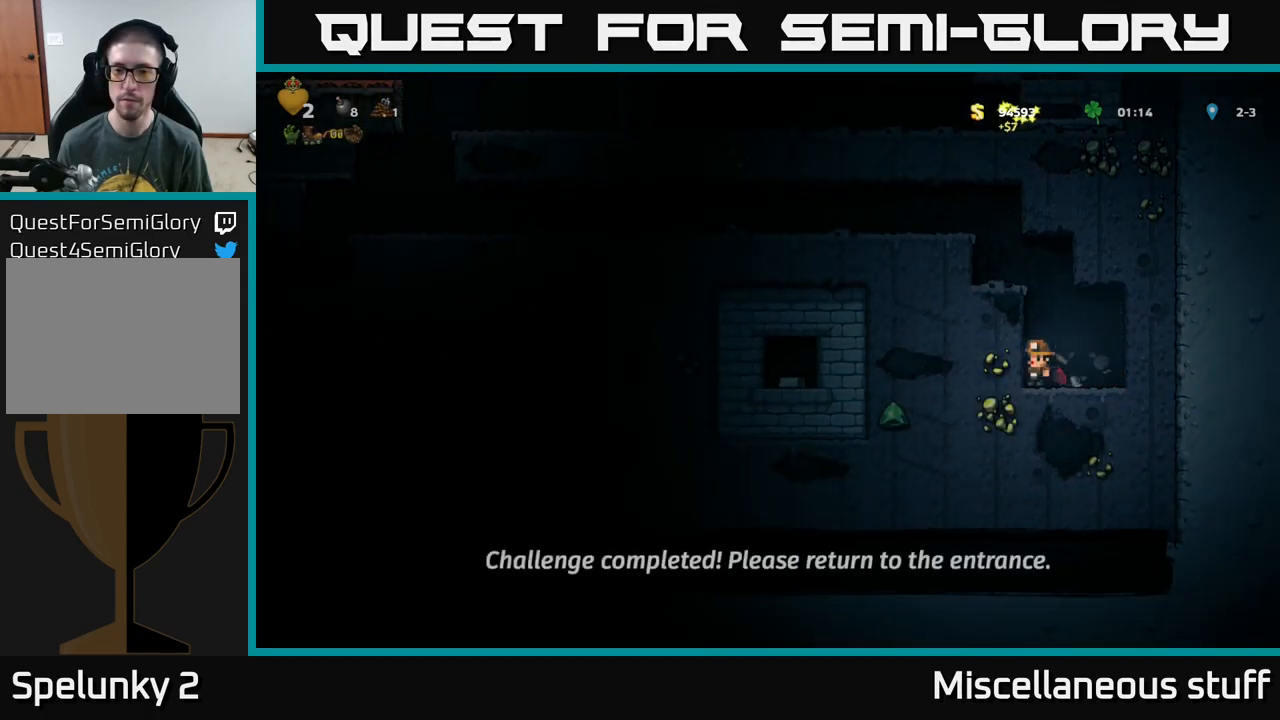
{"buttons": [], "left_stick": "center", "events": [[117, "DPAD_RIGHT", "down"], [133, "A", "down"], [183, "DPAD_RIGHT", "up"], [217, "DPAD_LEFT", "down"], [433, "A", "up"], [483, "DPAD_LEFT", "up"]]}
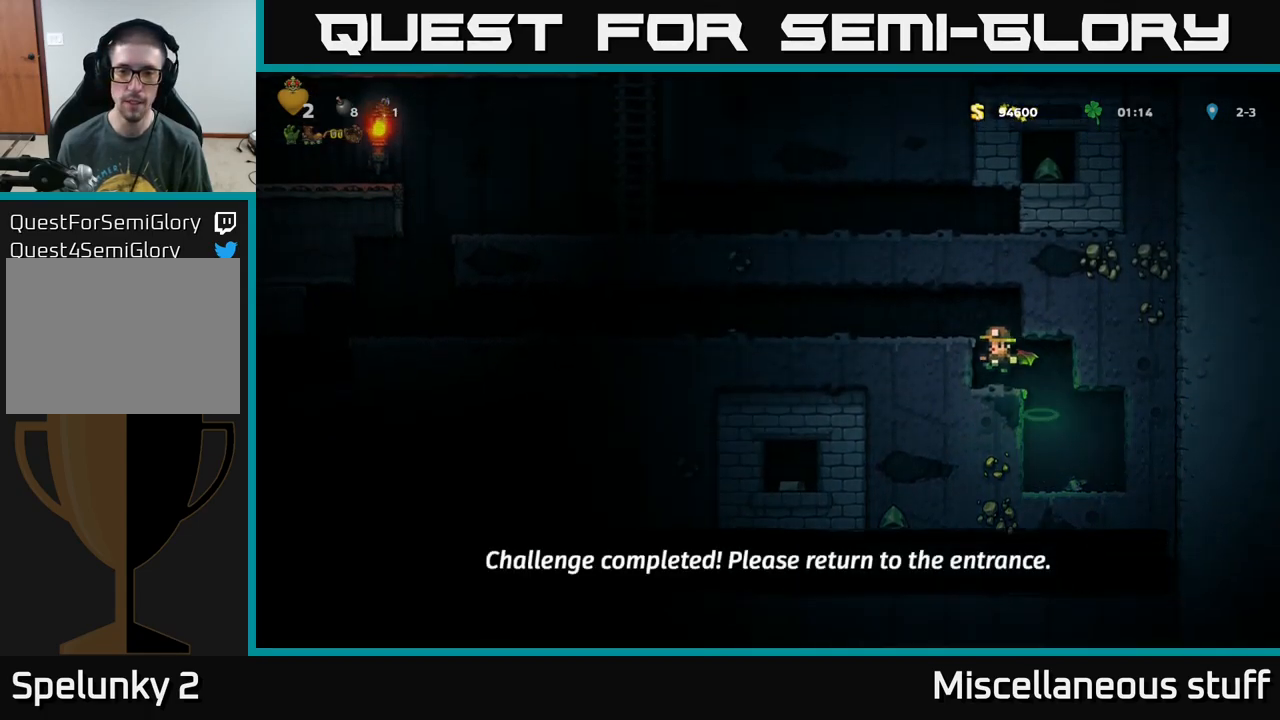
{"buttons": ["DPAD_LEFT"], "left_stick": "center", "events": [[117, "DPAD_LEFT", "down"], [150, "A", "down"], [317, "A", "up"]]}
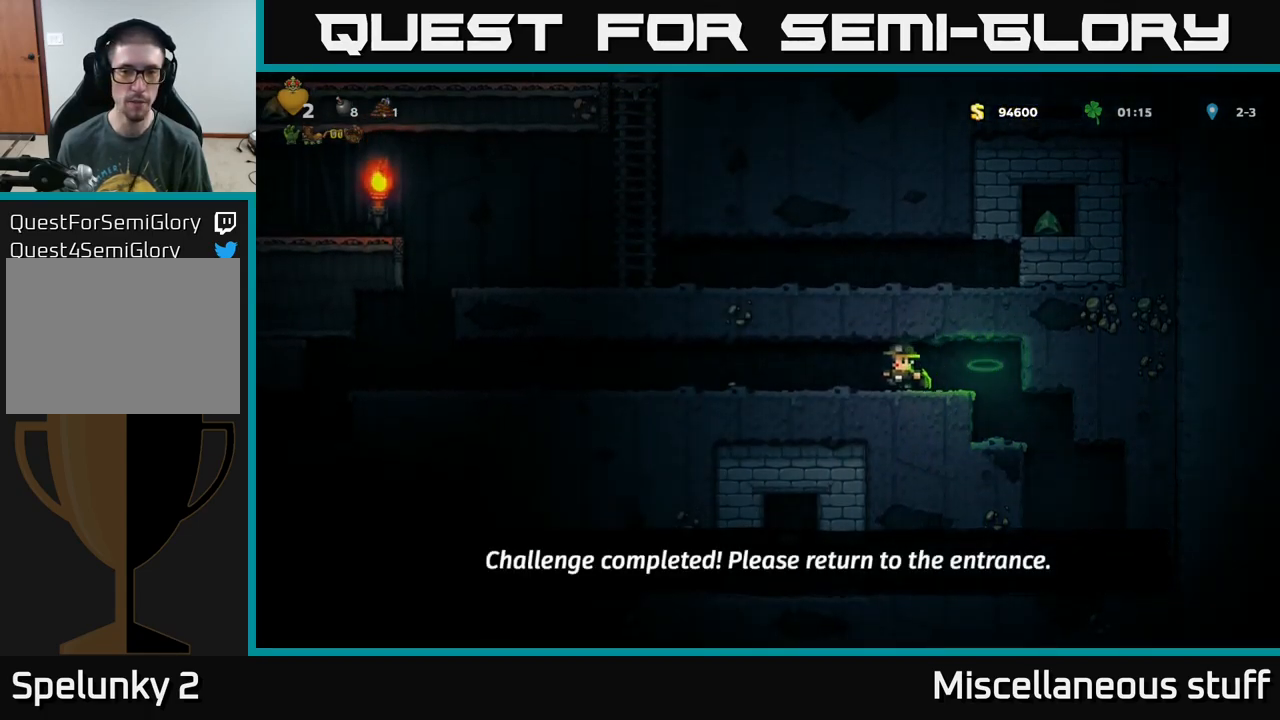
{"buttons": ["DPAD_LEFT"], "left_stick": "center", "events": []}
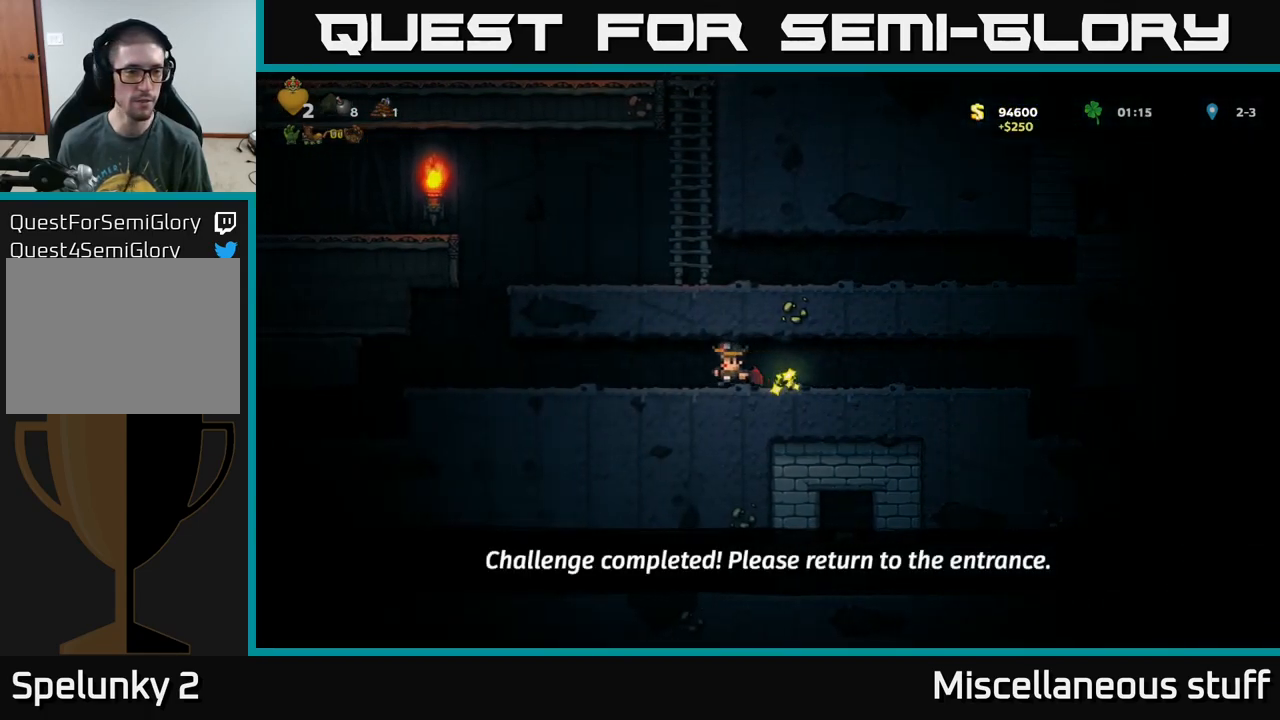
{"buttons": ["DPAD_LEFT"], "left_stick": "center", "events": []}
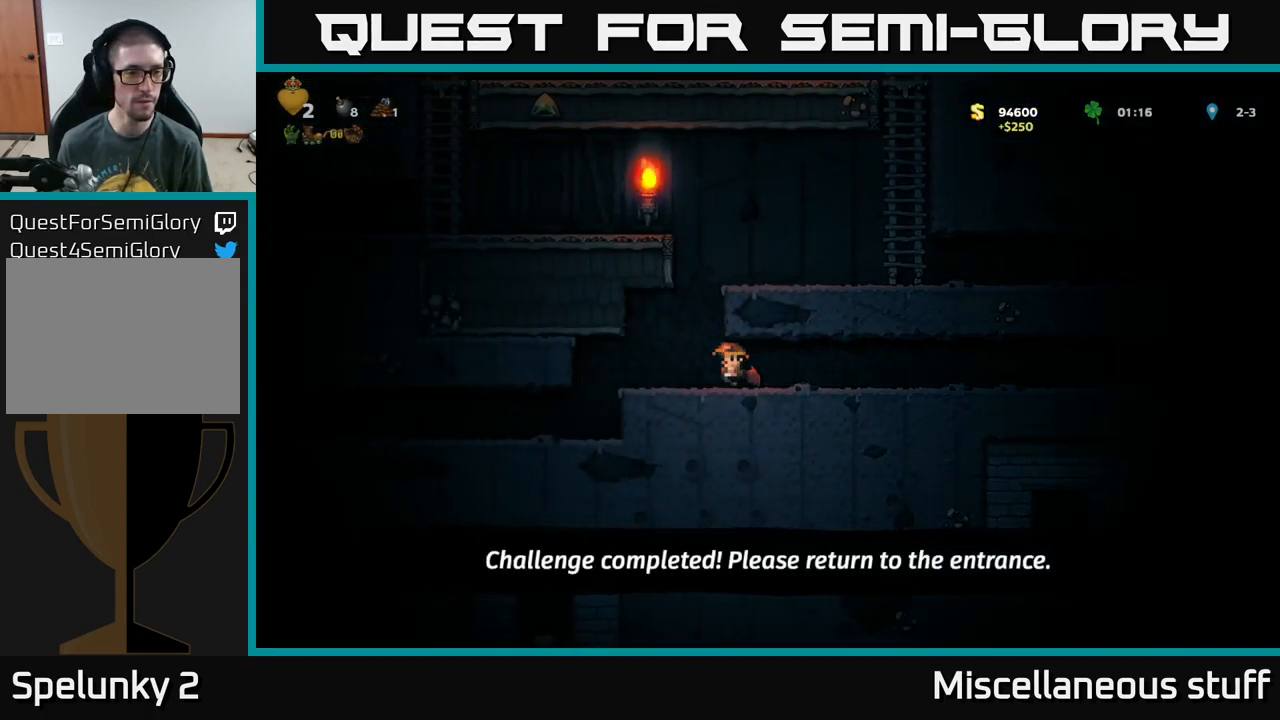
{"buttons": ["DPAD_LEFT"], "left_stick": "center", "events": [[283, "DPAD_LEFT", "up"], [483, "DPAD_LEFT", "down"]]}
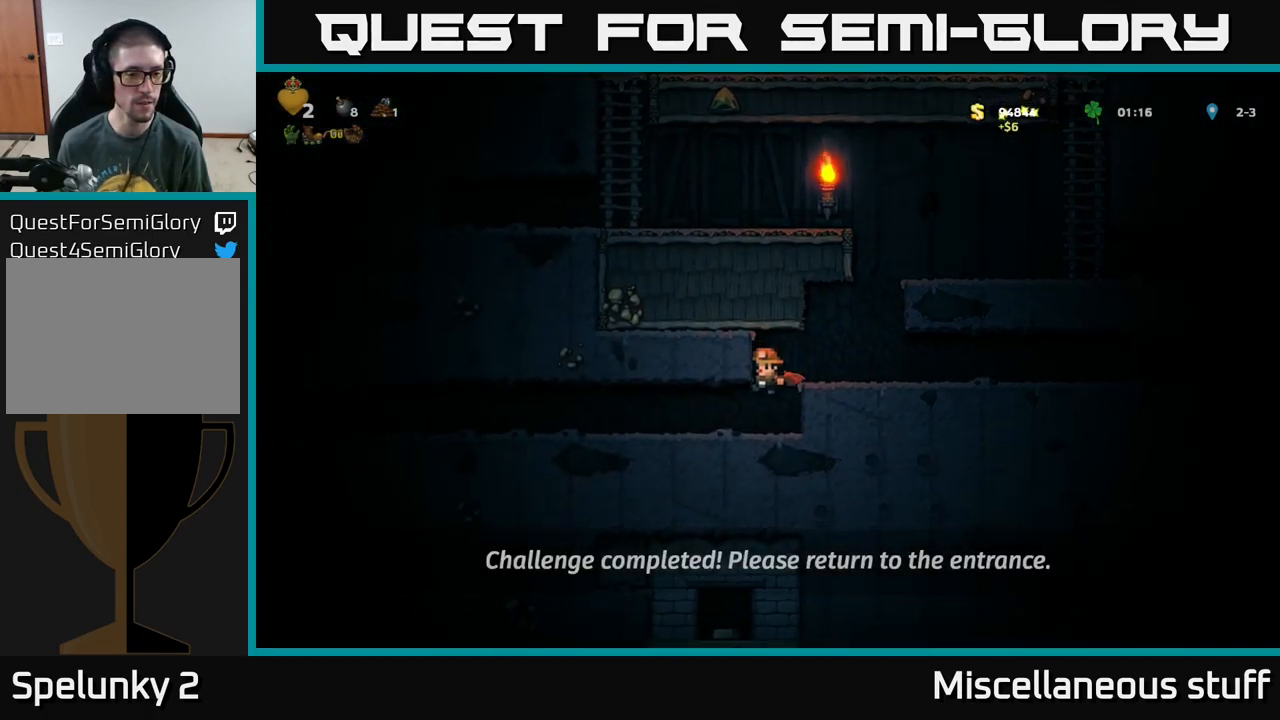
{"buttons": [], "left_stick": "center", "events": [[400, "DPAD_LEFT", "up"]]}
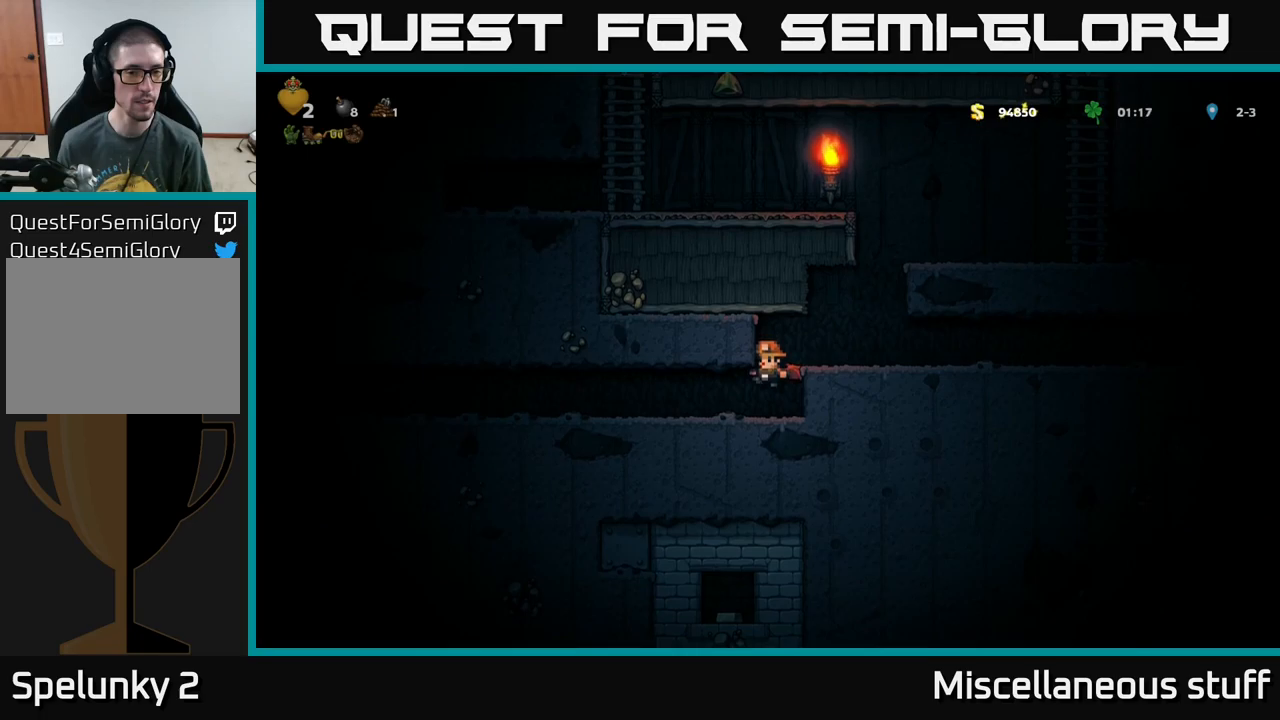
{"buttons": ["DPAD_LEFT"], "left_stick": "center", "events": [[200, "DPAD_LEFT", "down"]]}
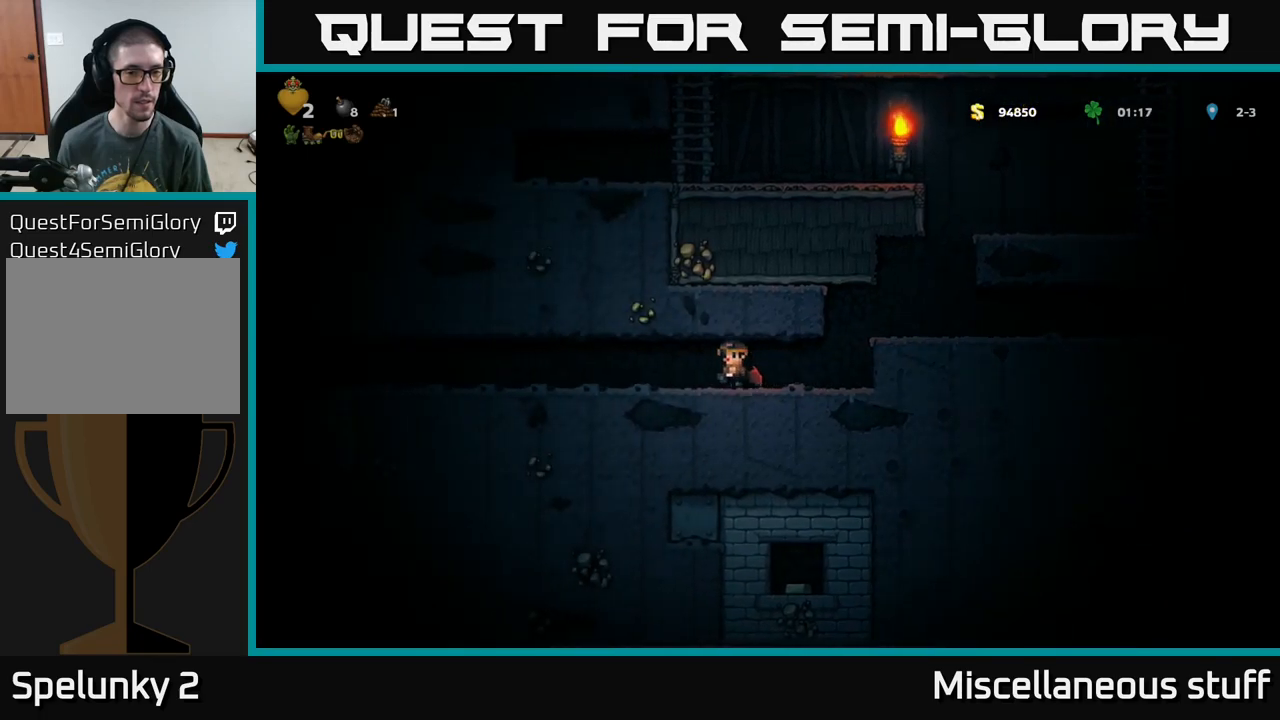
{"buttons": ["DPAD_LEFT"], "left_stick": "center", "events": []}
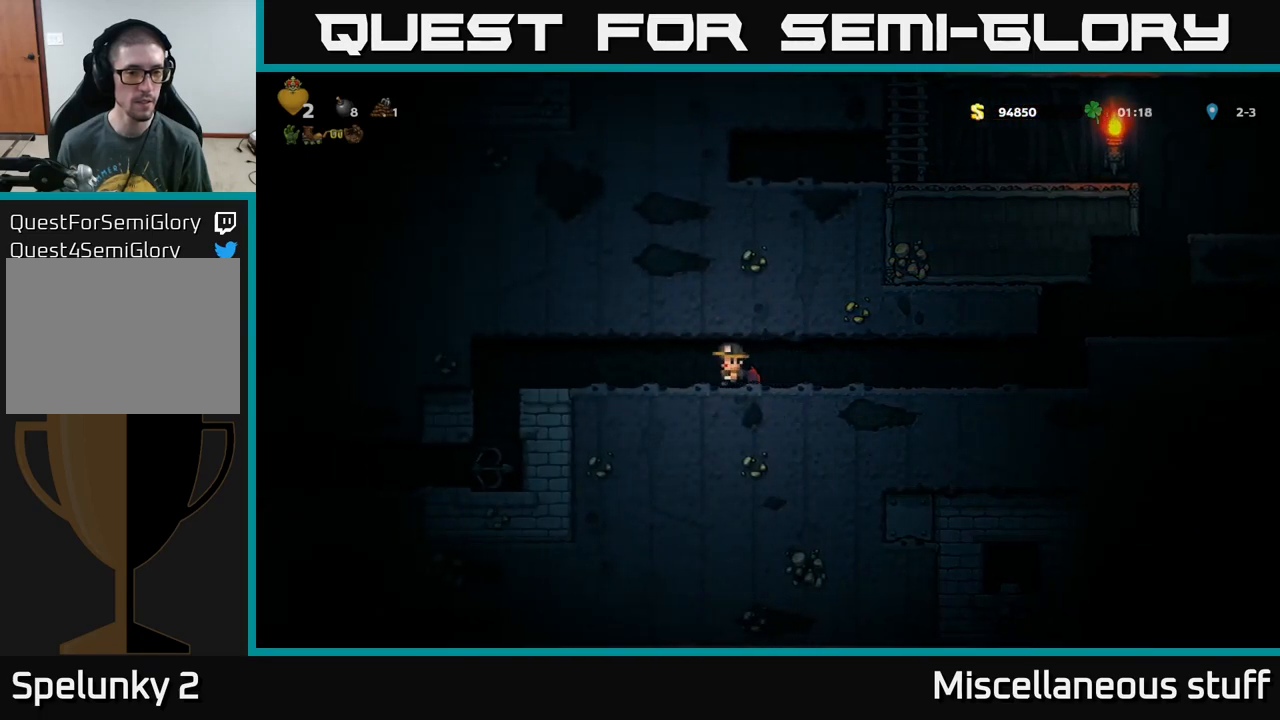
{"buttons": [], "left_stick": "center", "events": [[417, "DPAD_LEFT", "up"]]}
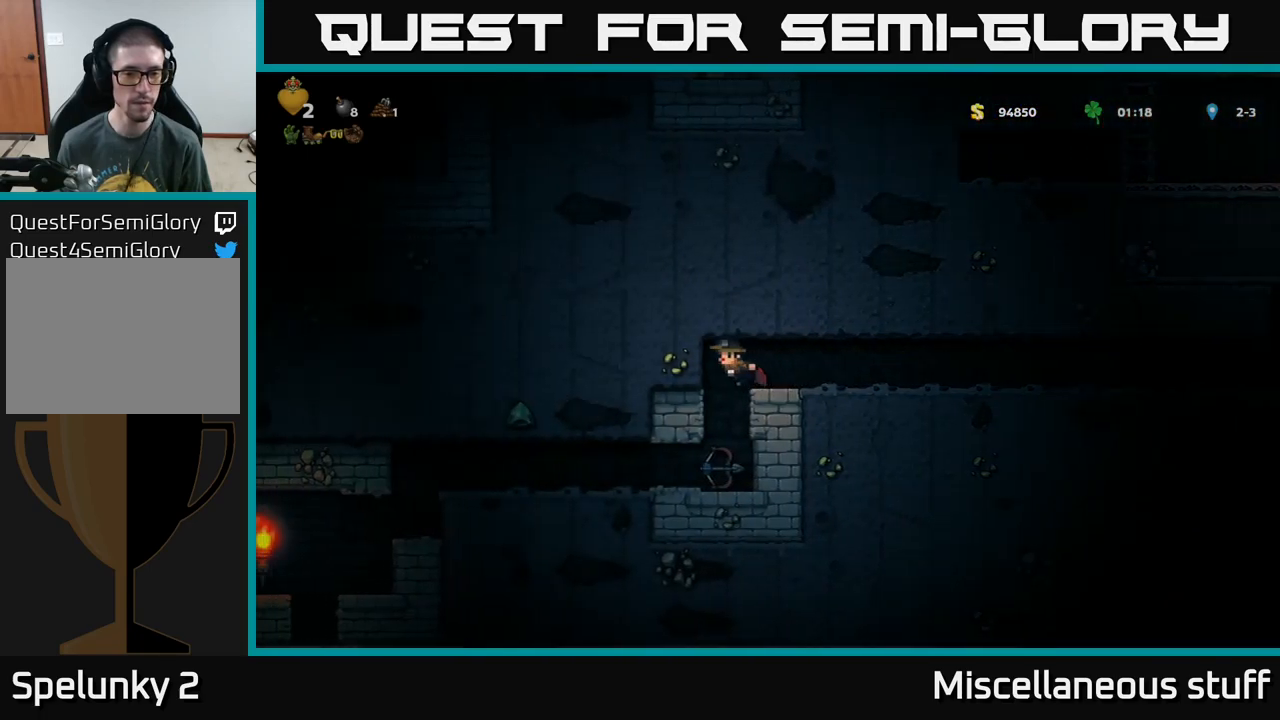
{"buttons": ["X", "DPAD_DOWN"], "left_stick": "center", "events": [[284, "DPAD_DOWN", "down"], [434, "X", "down"]]}
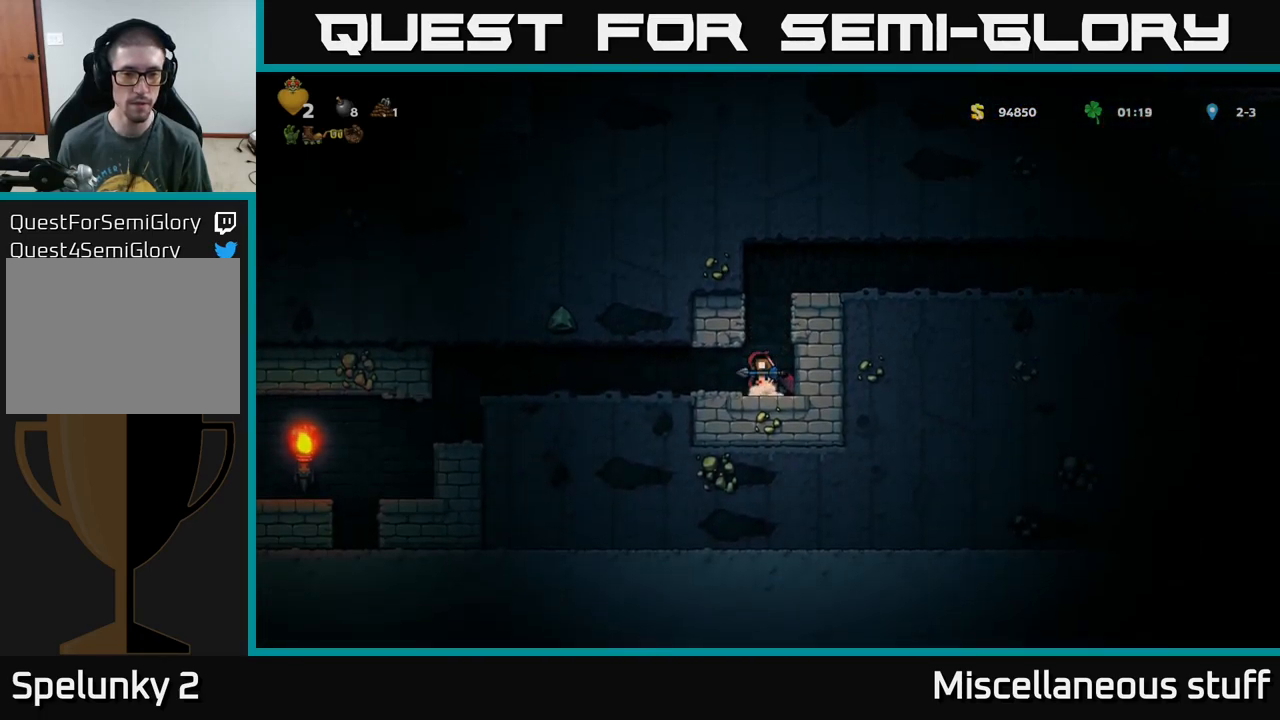
{"buttons": ["DPAD_RIGHT"], "left_stick": "center", "events": [[17, "A", "down"], [34, "DPAD_DOWN", "up"], [50, "X", "up"], [167, "DPAD_RIGHT", "down"], [317, "A", "up"]]}
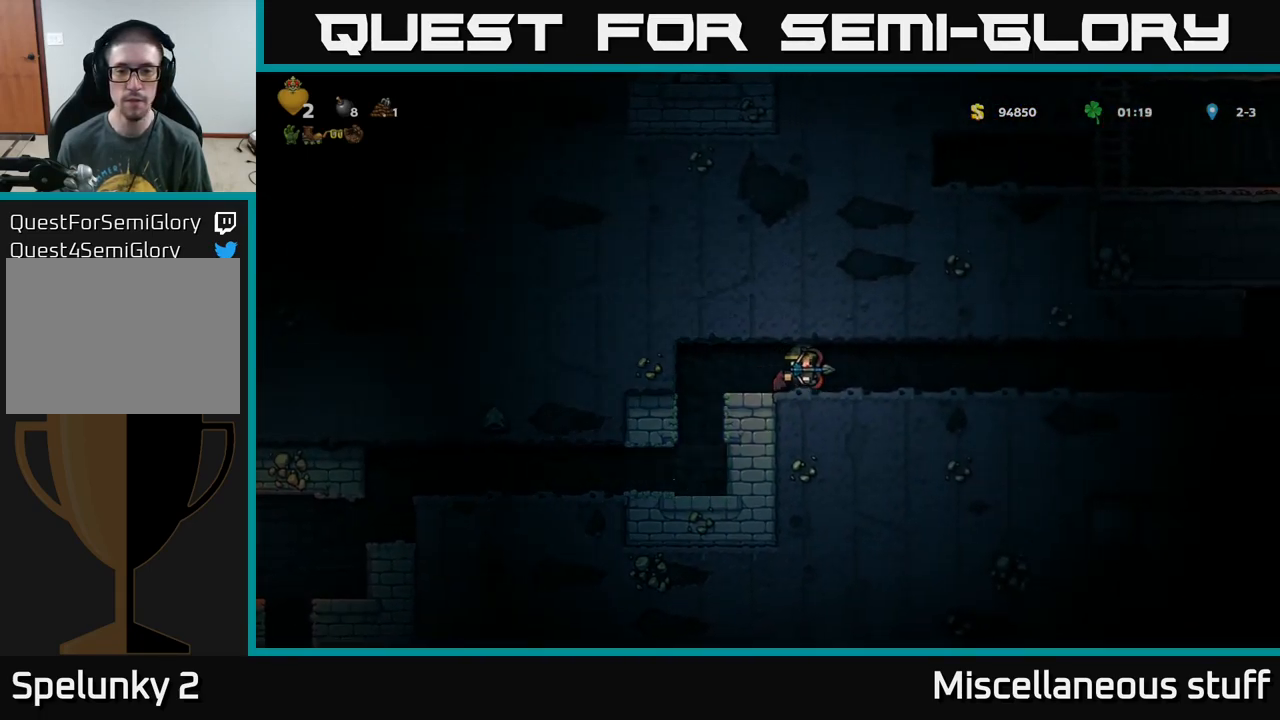
{"buttons": ["DPAD_RIGHT"], "left_stick": "center", "events": []}
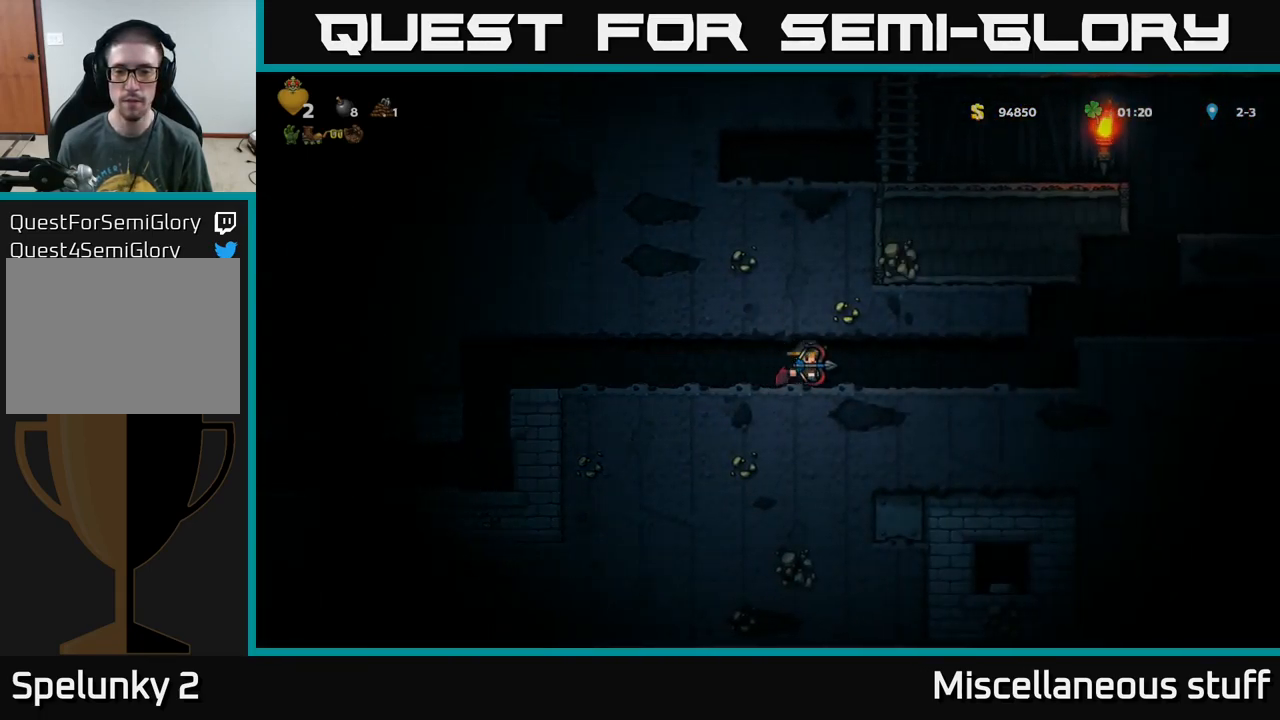
{"buttons": ["A", "DPAD_RIGHT"], "left_stick": "center", "events": [[484, "A", "down"]]}
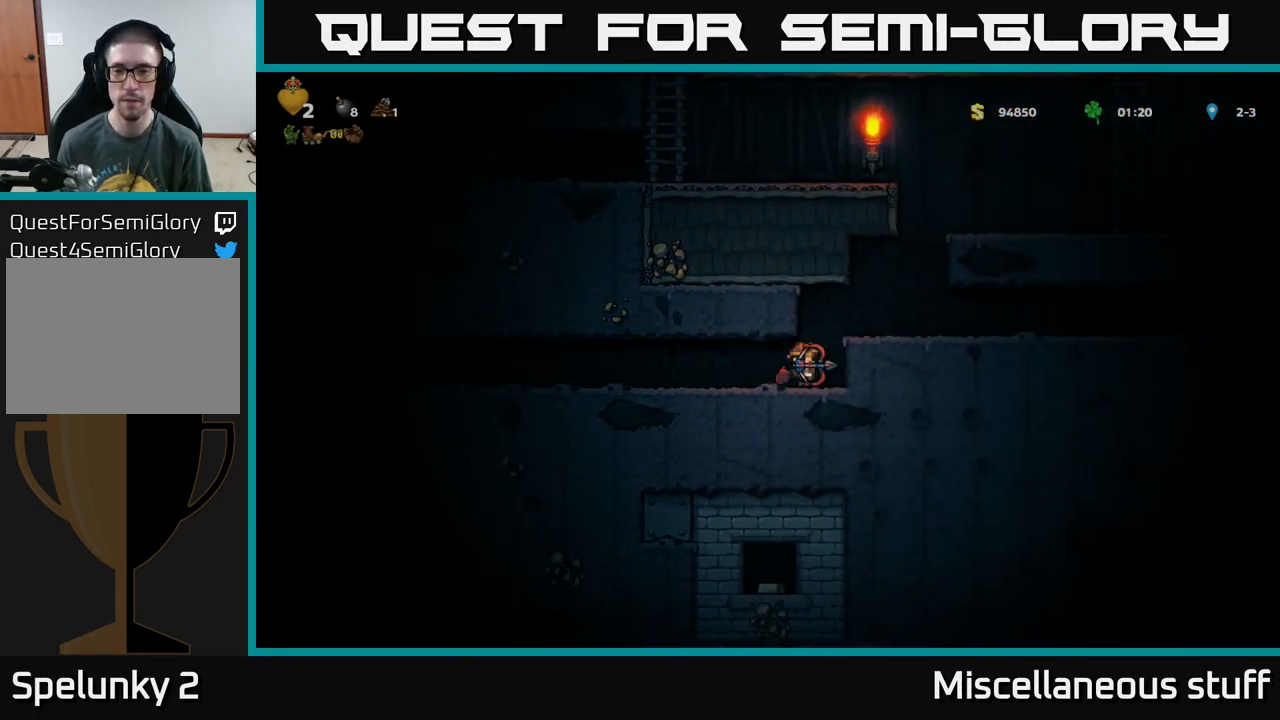
{"buttons": ["A", "DPAD_RIGHT"], "left_stick": "center", "events": [[84, "DPAD_RIGHT", "up"], [117, "A", "up"], [184, "DPAD_RIGHT", "down"], [334, "DPAD_RIGHT", "up"], [367, "A", "down"], [500, "DPAD_RIGHT", "down"]]}
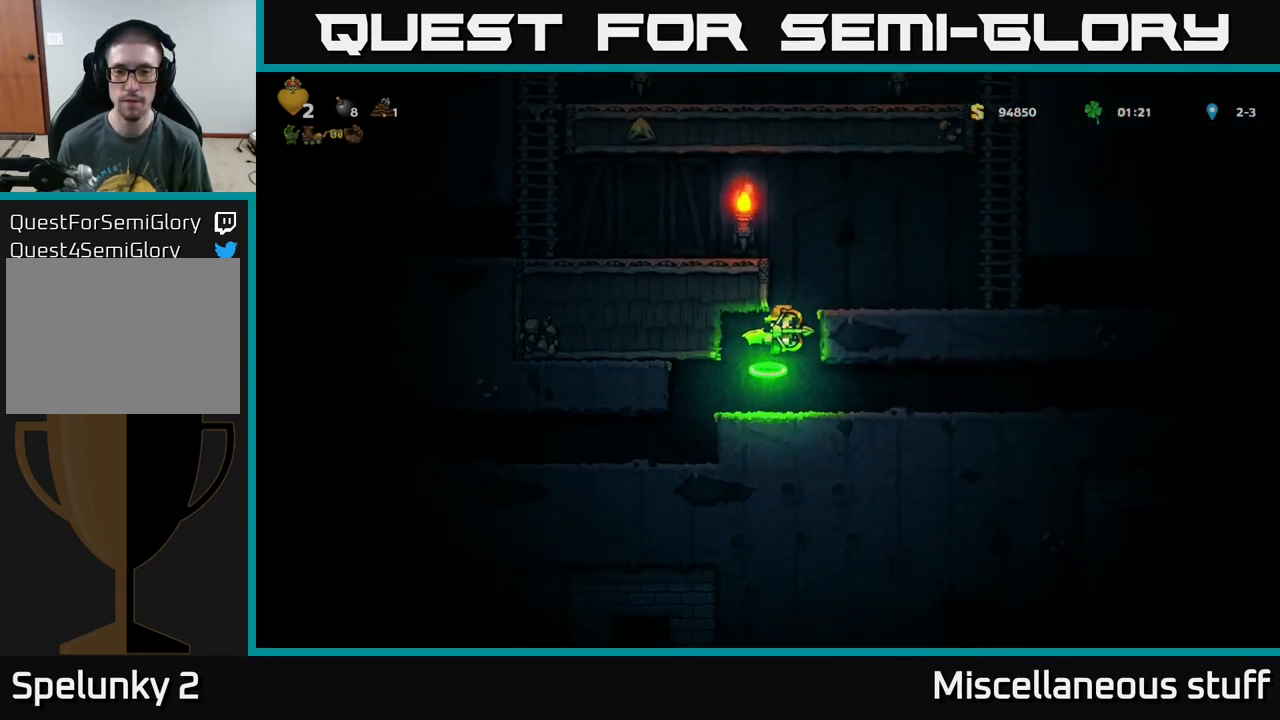
{"buttons": ["DPAD_RIGHT"], "left_stick": "center", "events": [[117, "DPAD_RIGHT", "up"], [250, "A", "up"], [434, "DPAD_RIGHT", "down"]]}
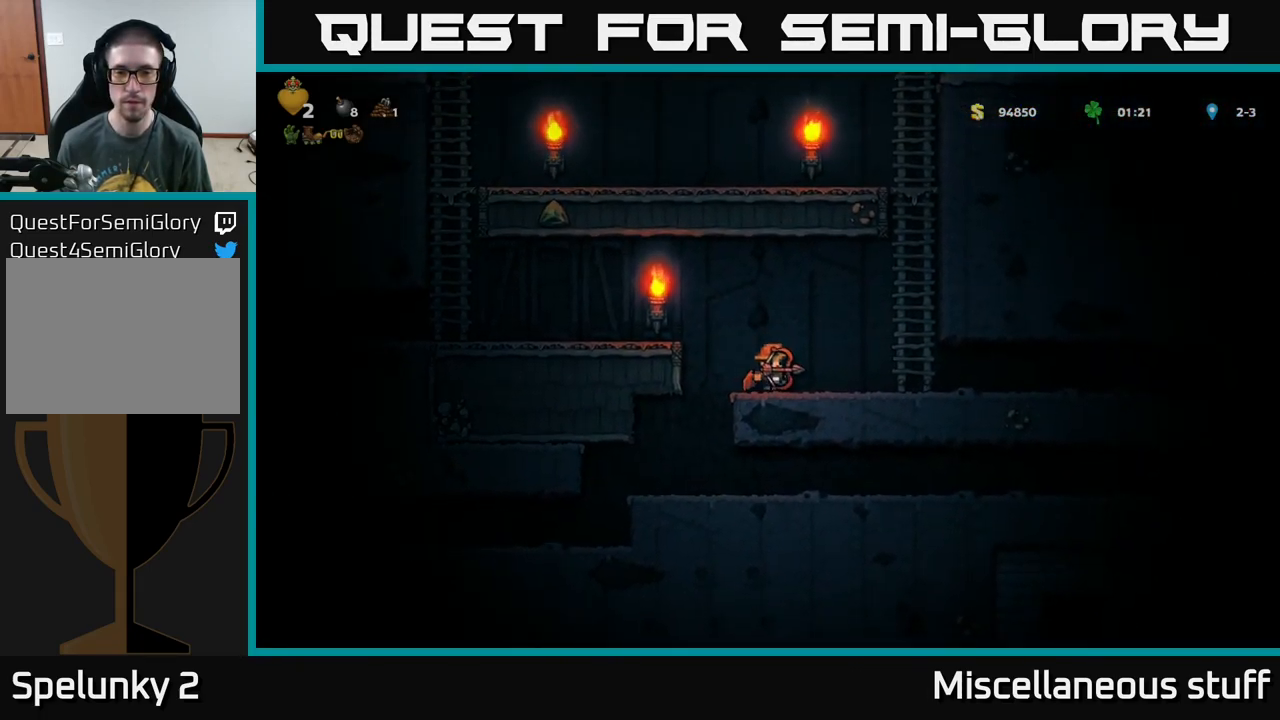
{"buttons": ["A", "DPAD_UP"], "left_stick": "center", "events": [[17, "A", "down"], [317, "A", "up"], [317, "DPAD_RIGHT", "up"], [317, "DPAD_UP", "down"], [400, "A", "down"]]}
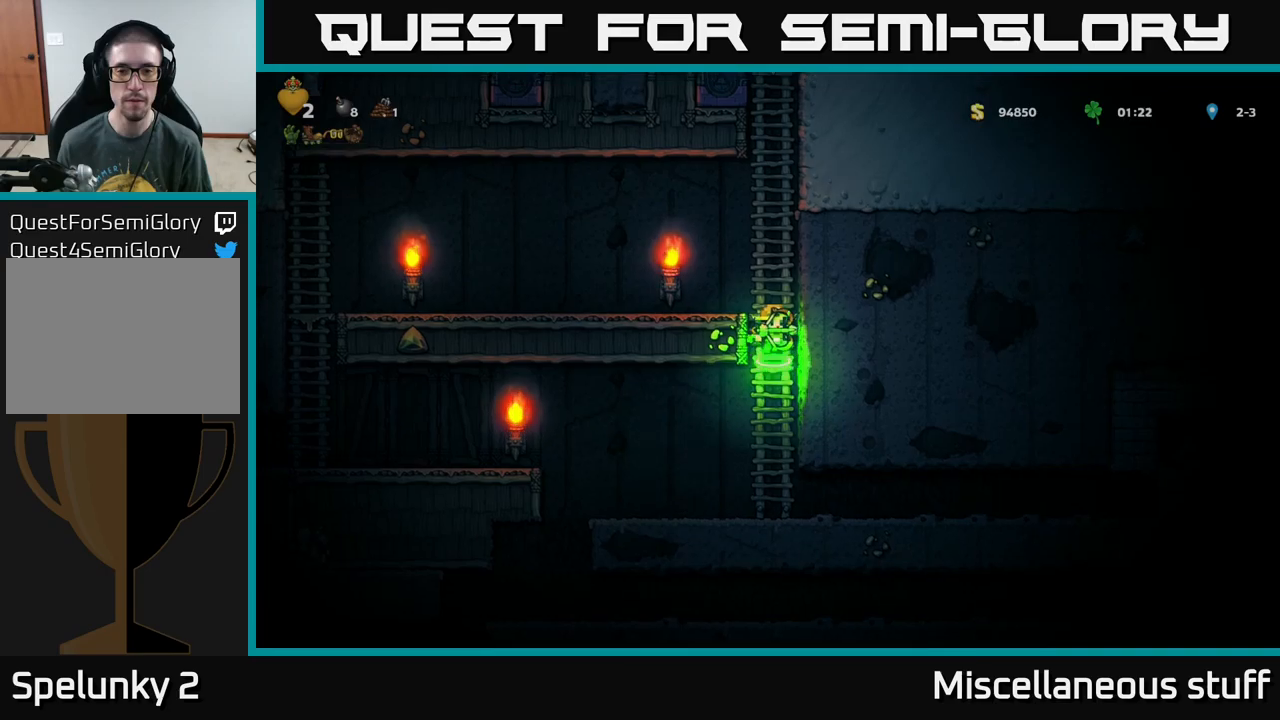
{"buttons": ["DPAD_UP"], "left_stick": "center", "events": [[66, "A", "up"], [166, "A", "down"], [366, "A", "up"]]}
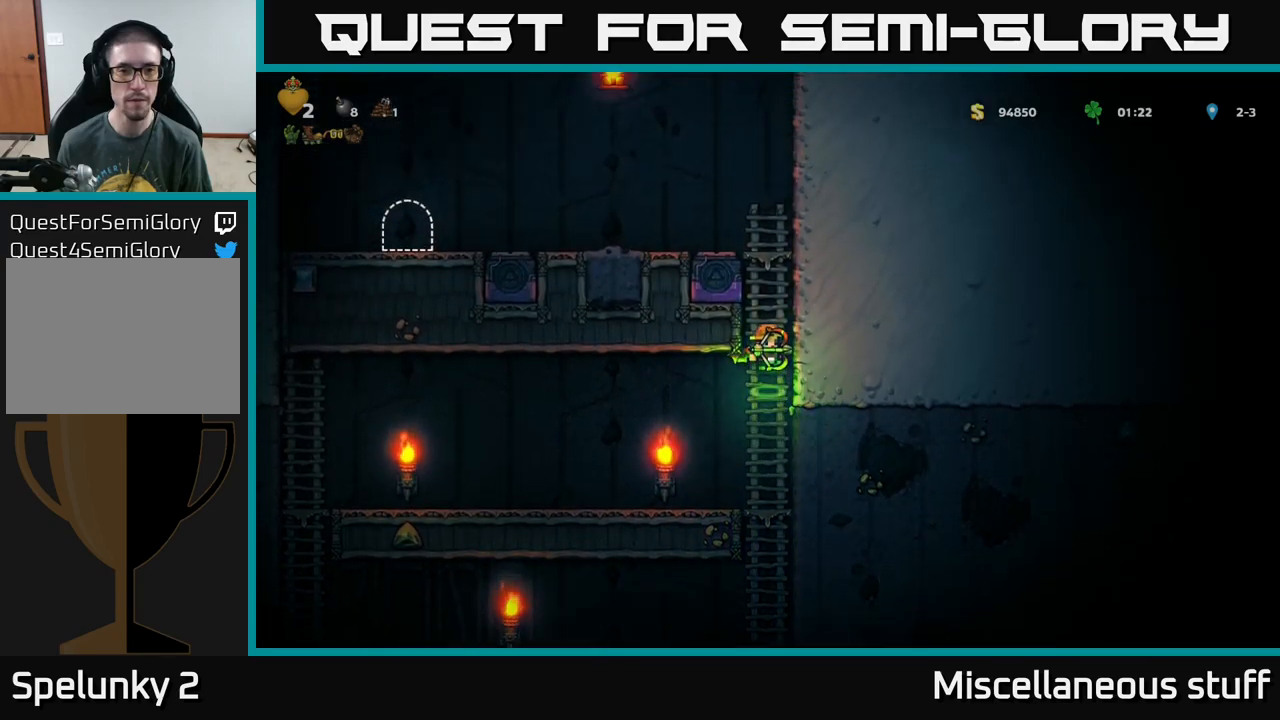
{"buttons": ["A", "DPAD_LEFT"], "left_stick": "center", "events": [[300, "A", "down"], [333, "DPAD_LEFT", "down"], [366, "DPAD_UP", "up"]]}
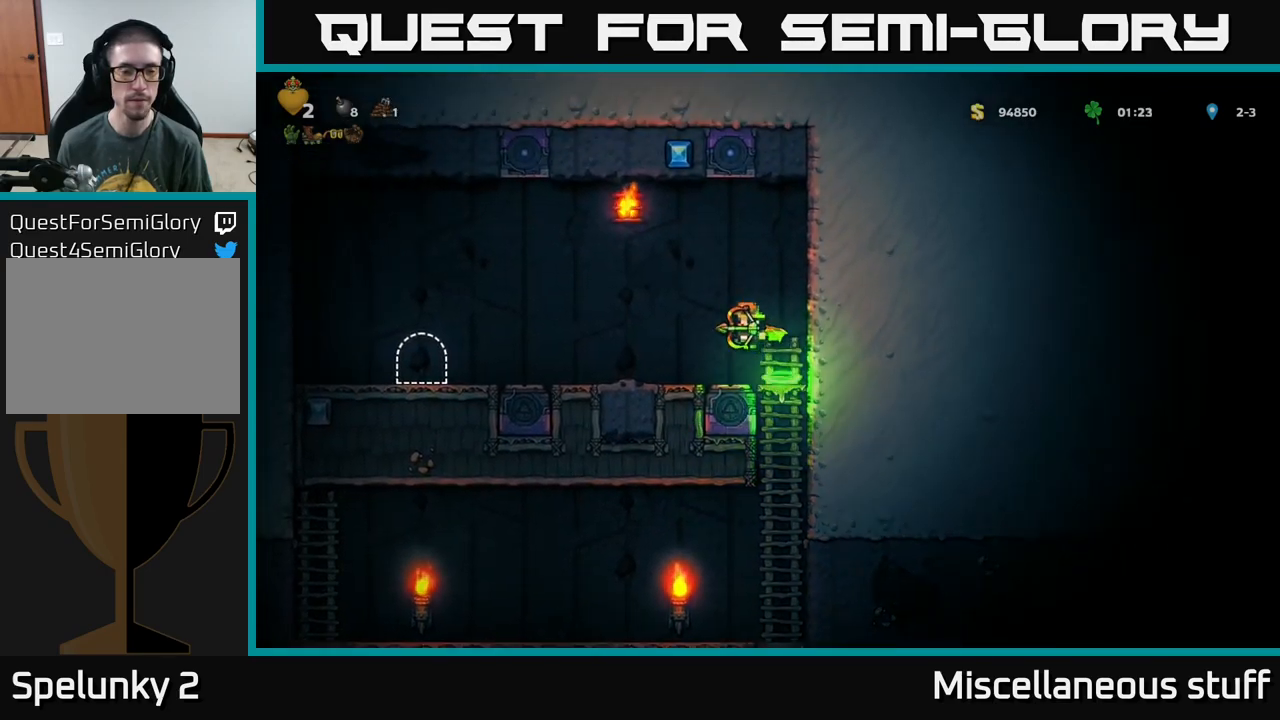
{"buttons": ["DPAD_LEFT"], "left_stick": "center", "events": [[283, "A", "up"]]}
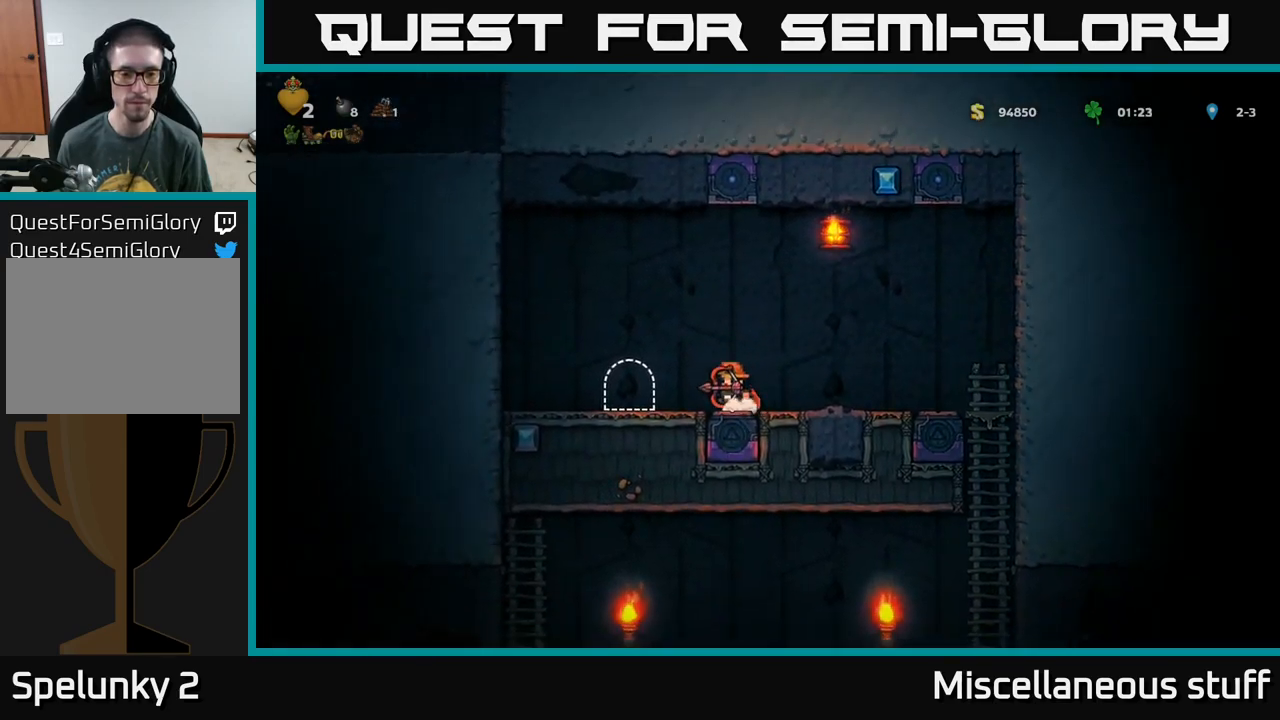
{"buttons": [], "left_stick": "center", "events": [[100, "DPAD_LEFT", "up"], [150, "L2", "down"], [250, "L2", "up"]]}
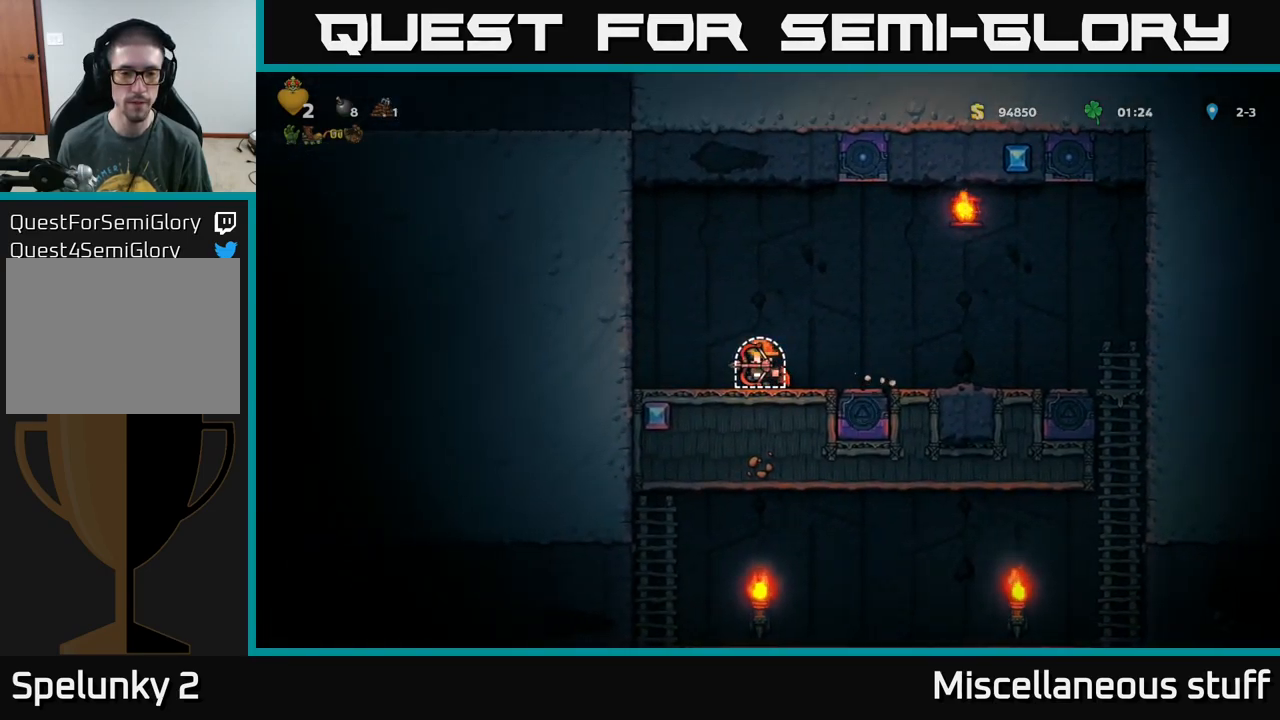
{"buttons": [], "left_stick": "center", "events": []}
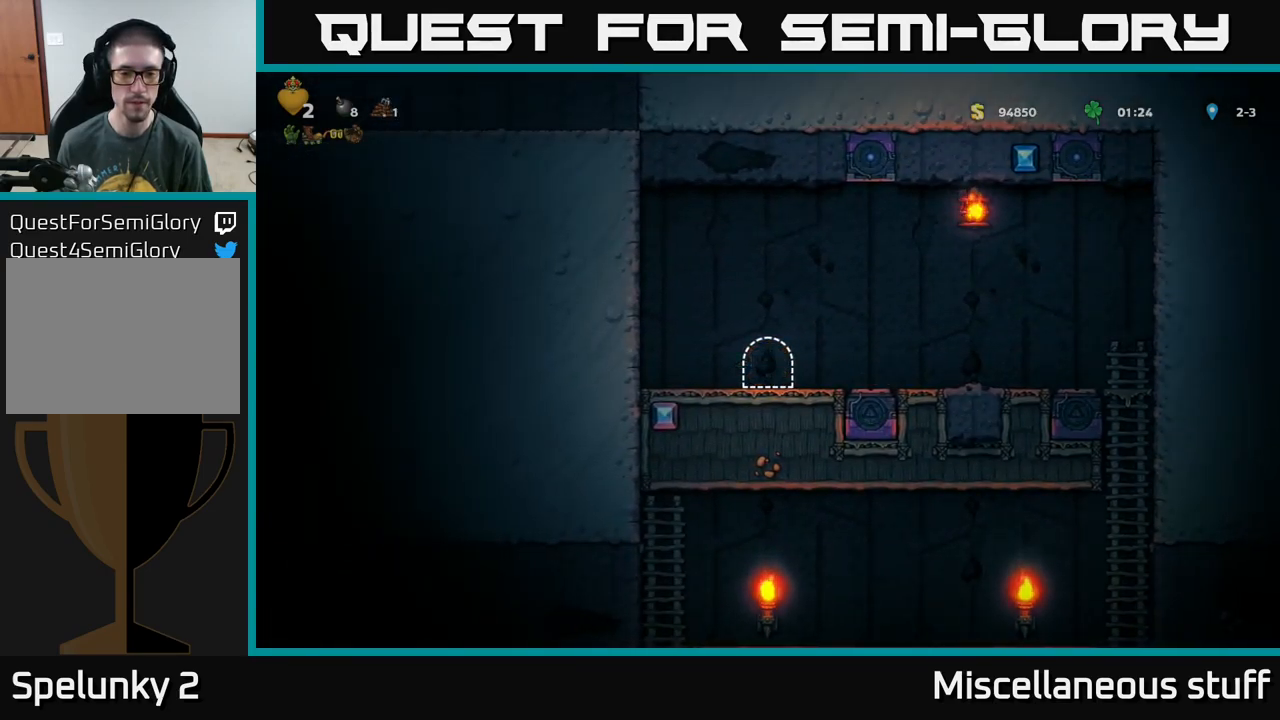
{"buttons": [], "left_stick": "center", "events": []}
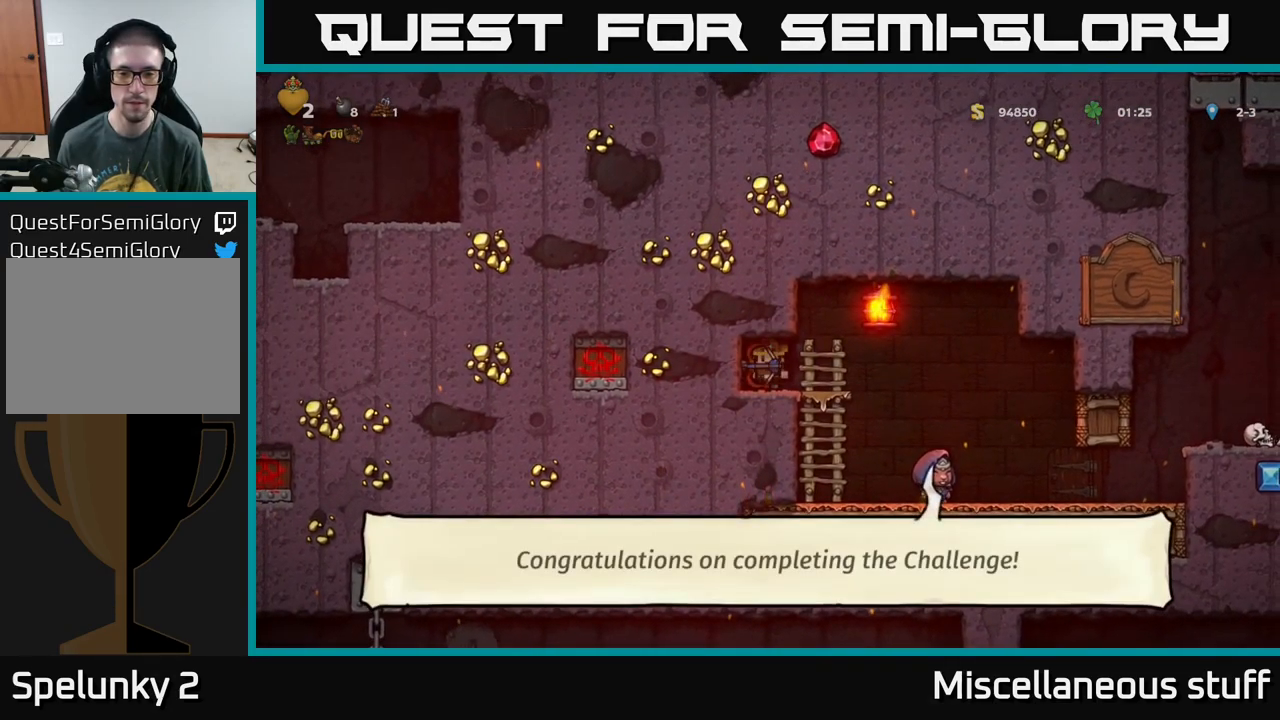
{"buttons": ["A", "DPAD_RIGHT"], "left_stick": "center", "events": [[250, "DPAD_RIGHT", "down"], [433, "A", "down"]]}
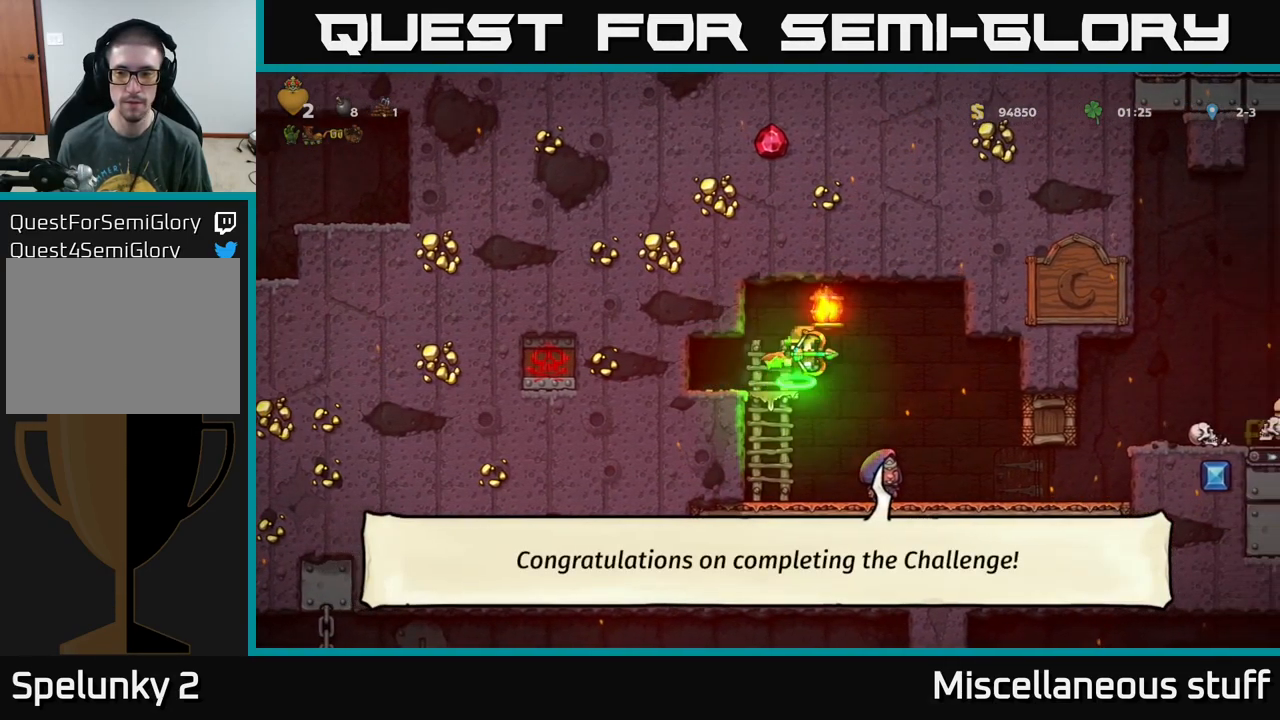
{"buttons": [], "left_stick": "center", "events": [[16, "A", "up"], [200, "DPAD_RIGHT", "up"]]}
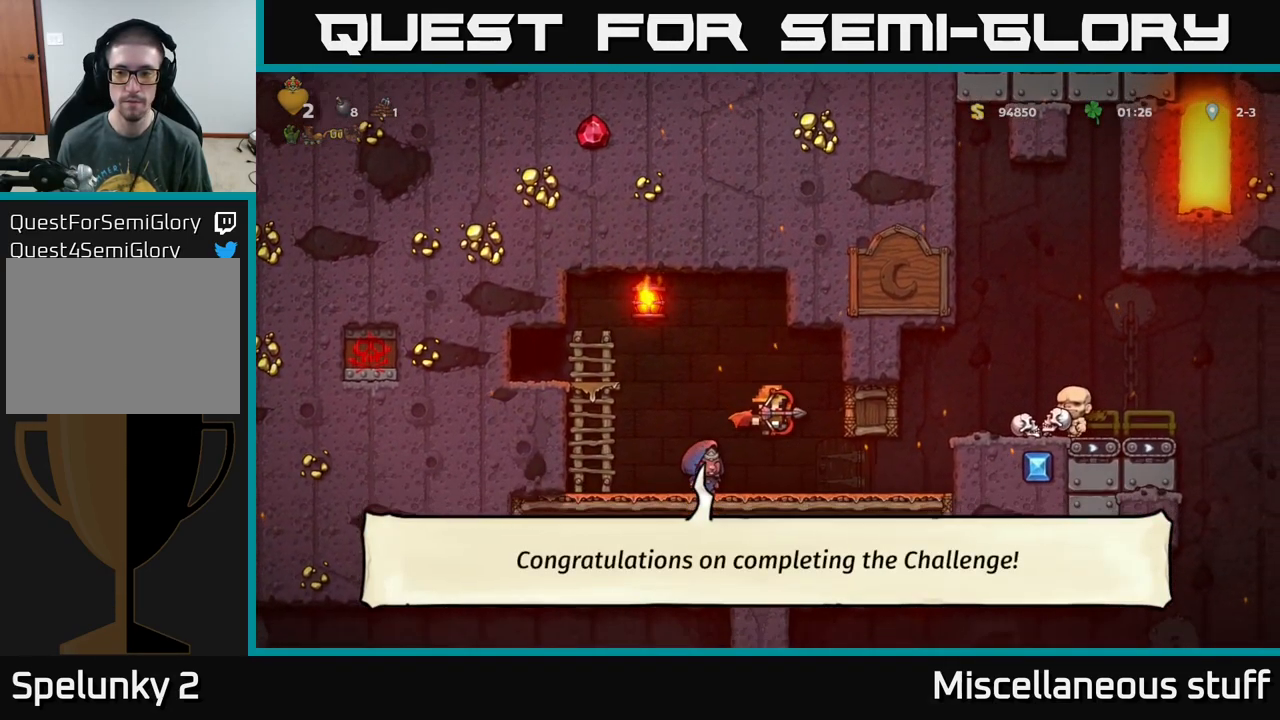
{"buttons": ["A", "DPAD_RIGHT"], "left_stick": "center", "events": [[33, "DPAD_RIGHT", "down"], [500, "A", "down"]]}
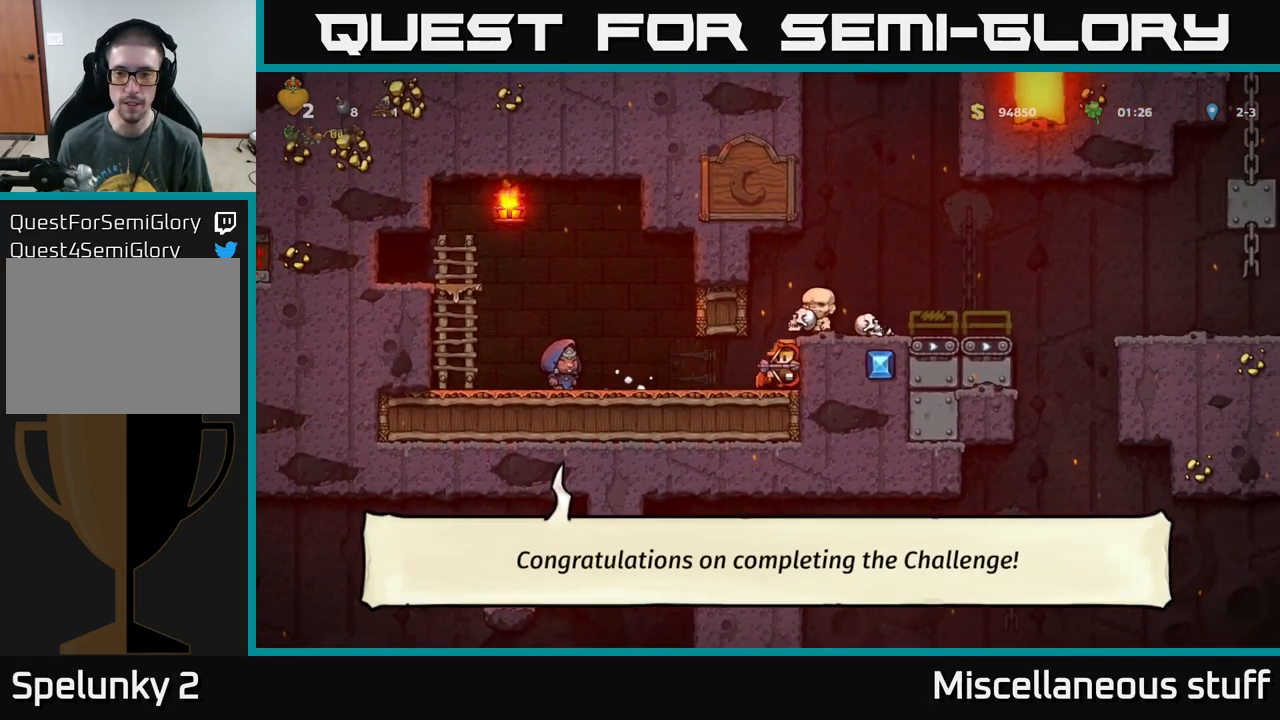
{"buttons": [], "left_stick": "center", "events": [[133, "A", "up"], [183, "DPAD_RIGHT", "up"]]}
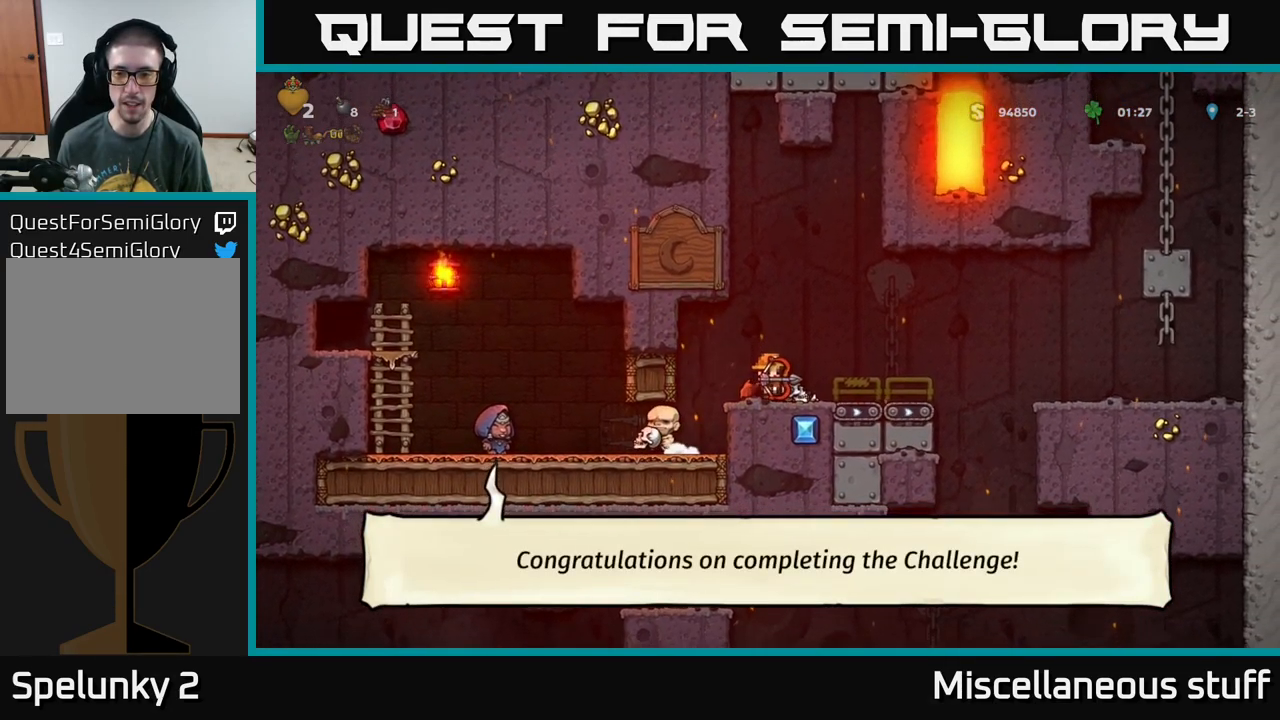
{"buttons": ["DPAD_RIGHT"], "left_stick": "center", "events": [[83, "DPAD_RIGHT", "down"], [183, "A", "down"], [300, "A", "up"]]}
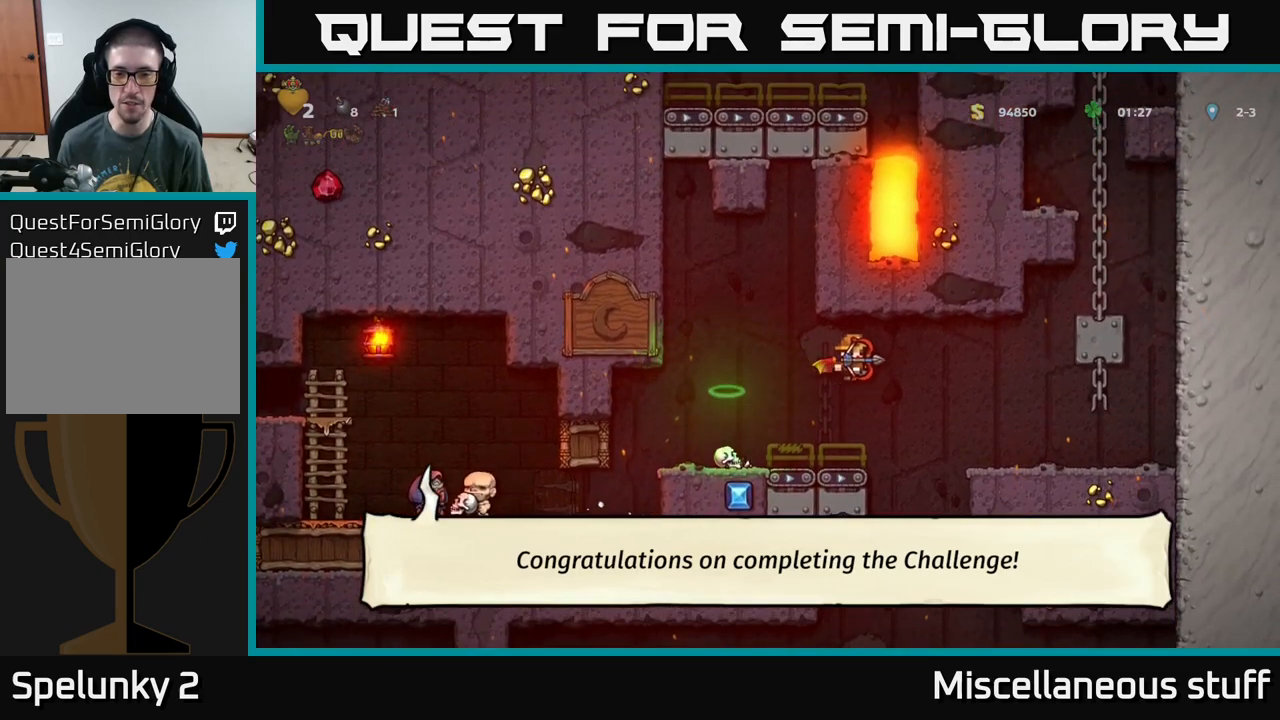
{"buttons": ["A"], "left_stick": "center", "events": [[67, "DPAD_RIGHT", "up"], [500, "A", "down"]]}